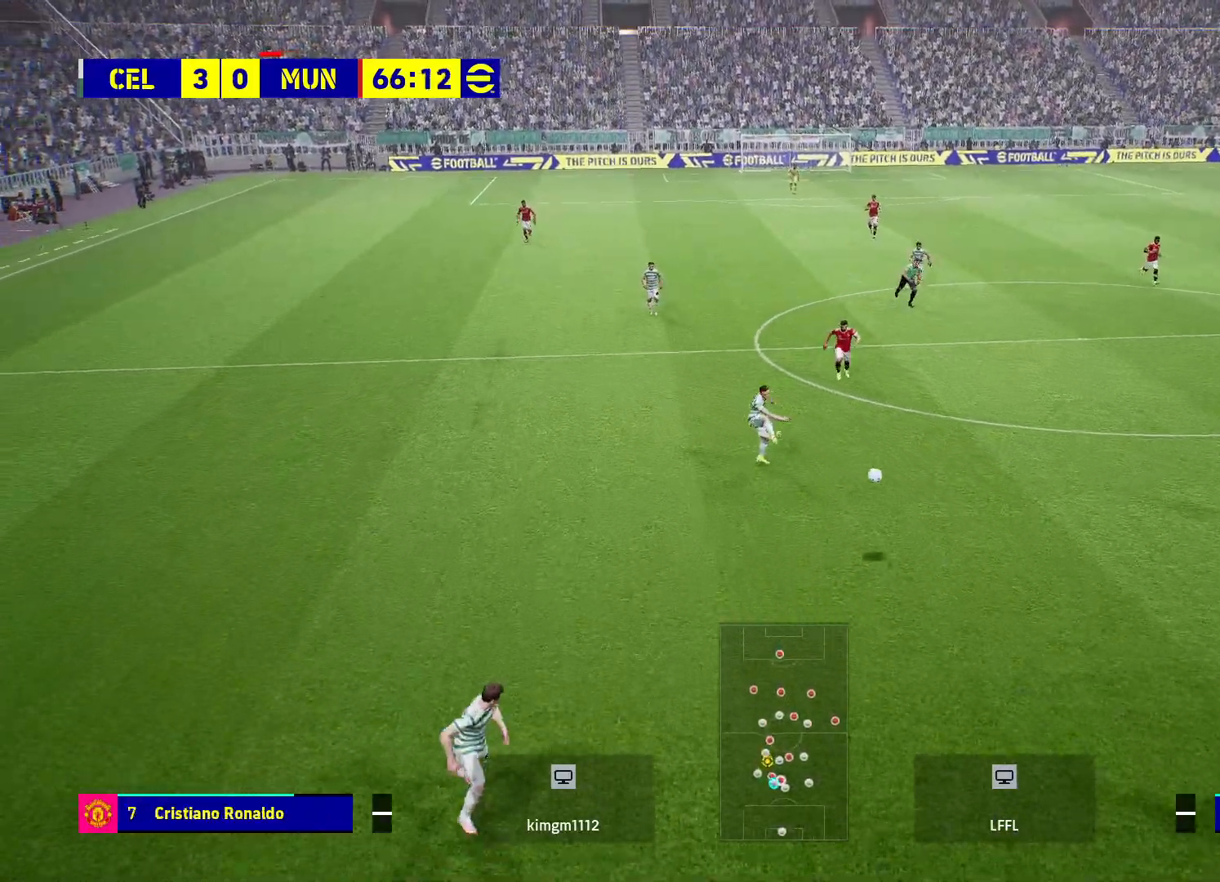
Gameplay with a controller (PlayStation layout); each line is a JSON object with the inputs held at the frame after it. "events" lists button and stick changes between this image and that frame as [ms after this image, input, new state], when the widget could be followed in between.
{"buttons": ["R2"], "left_stick": "down", "right_stick": "center", "events": [[83, "left_stick", "down-right"], [183, "CROSS", "up"], [183, "R2", "up"], [217, "left_stick", "down"], [400, "R2", "down"]]}
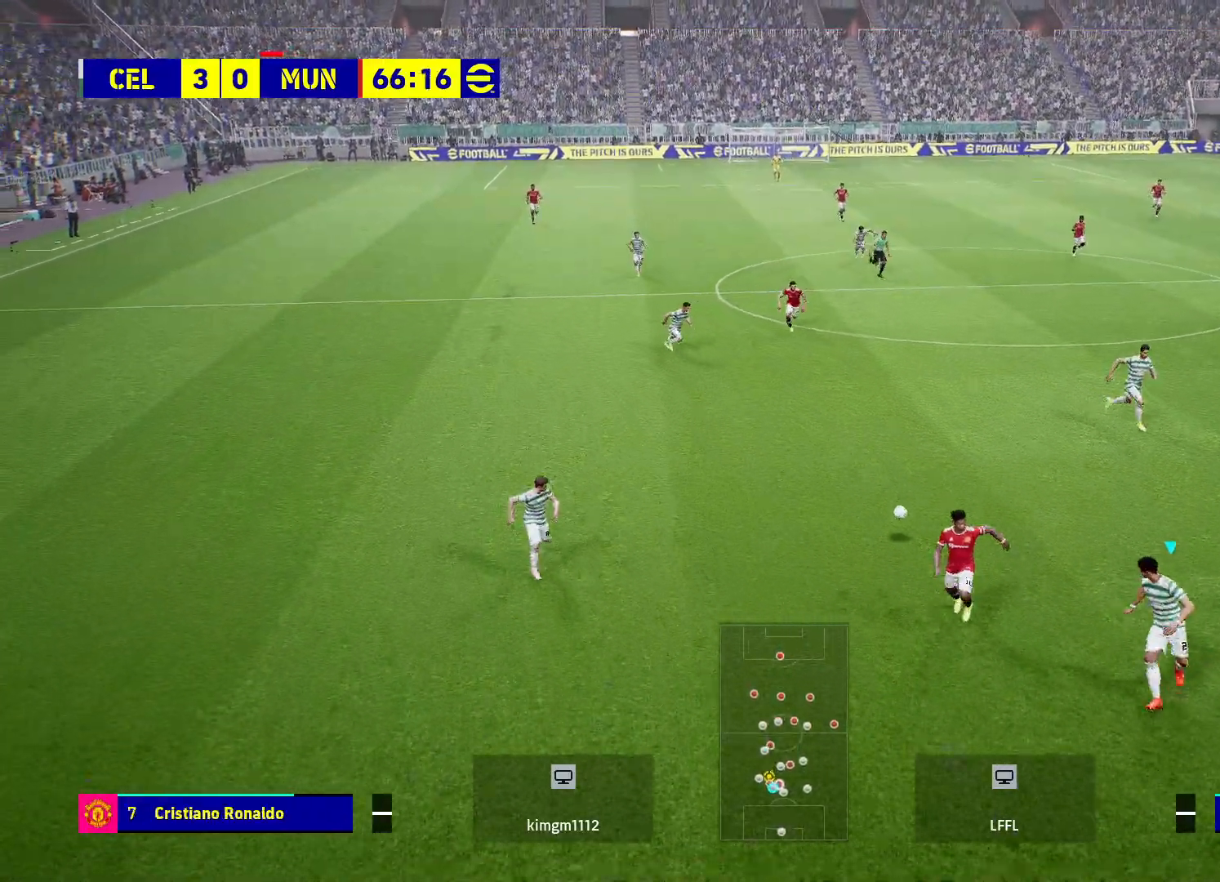
{"buttons": ["CROSS", "R2"], "left_stick": "right", "right_stick": "center", "events": [[17, "left_stick", "down-left"], [367, "CROSS", "down"], [450, "left_stick", "right"]]}
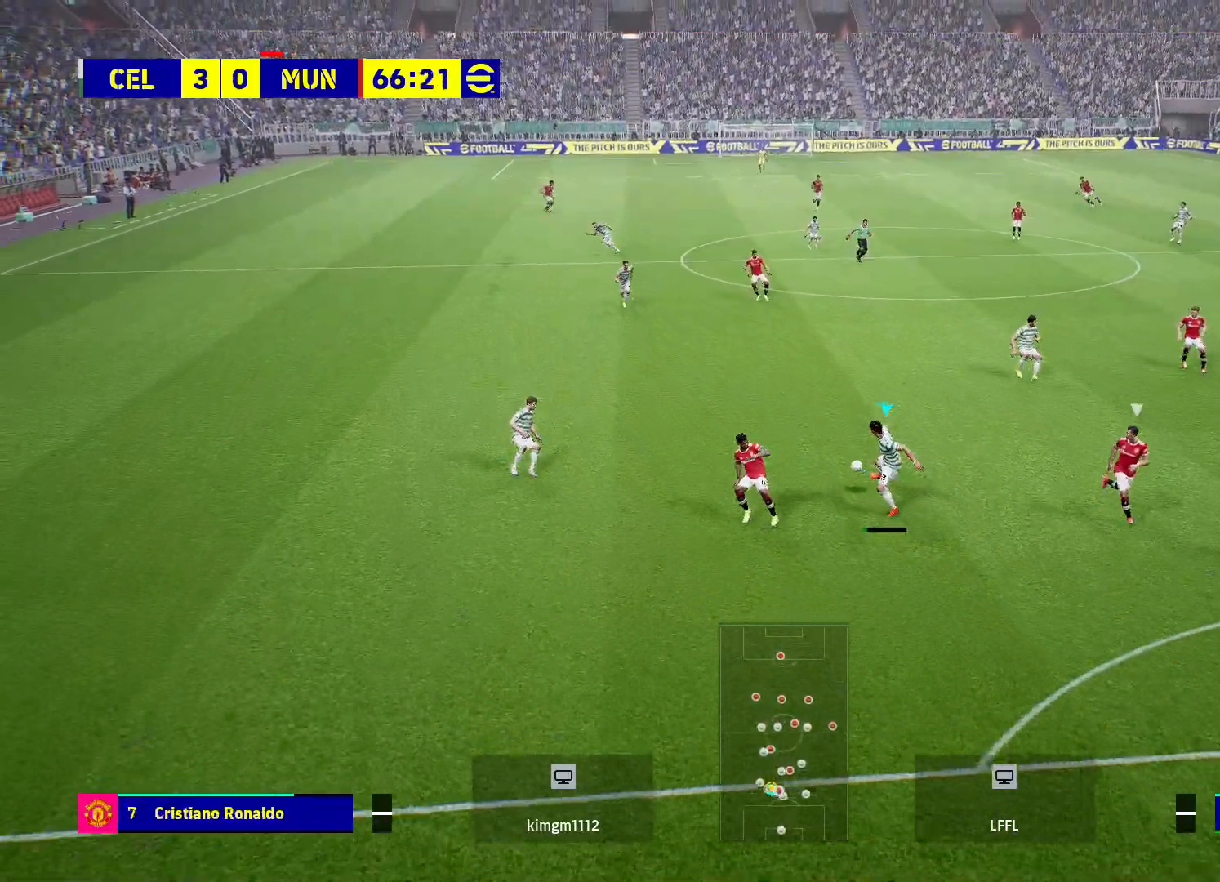
{"buttons": [], "left_stick": "up-left", "right_stick": "center", "events": [[117, "R1", "down"], [167, "left_stick", "up"], [250, "left_stick", "up-left"], [350, "CROSS", "up"], [367, "R1", "up"], [400, "R2", "up"]]}
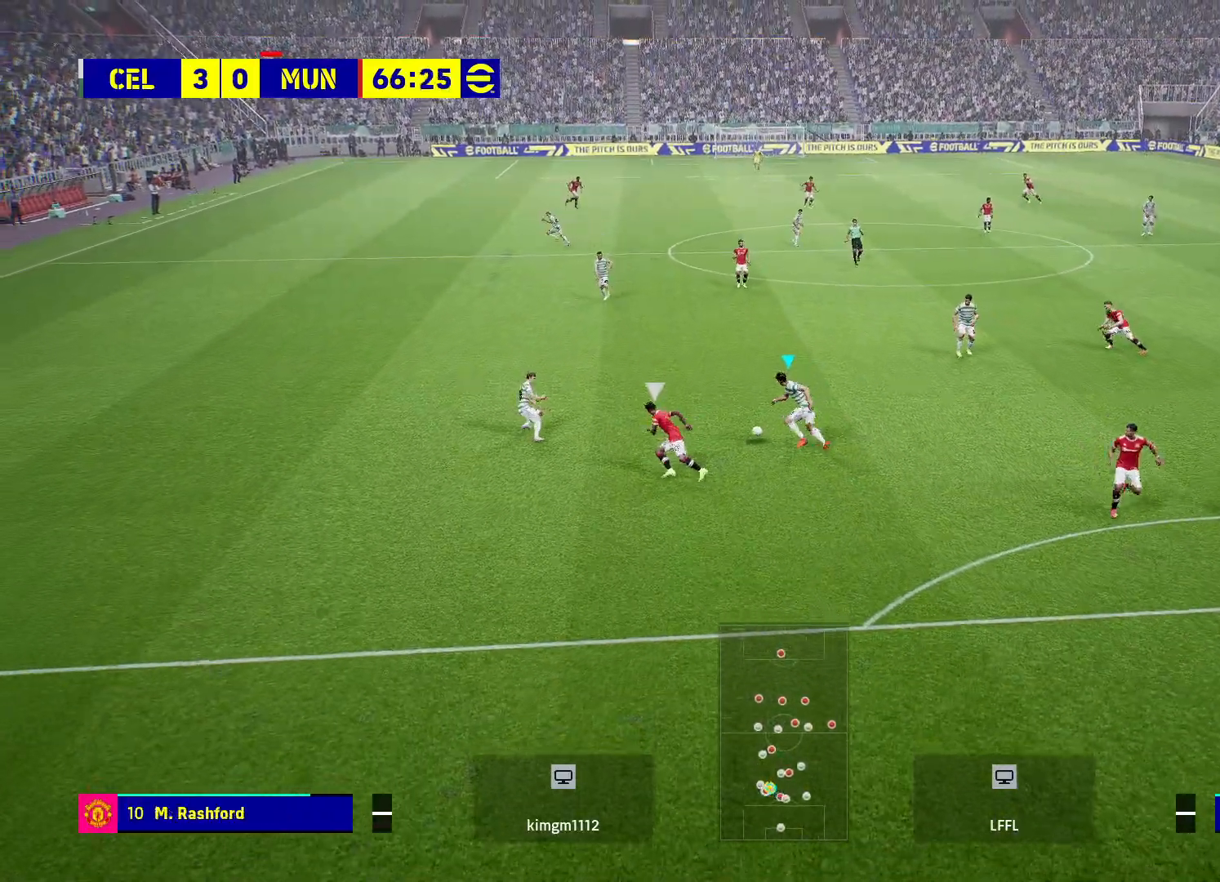
{"buttons": ["CROSS"], "left_stick": "up-left", "right_stick": "center", "events": [[500, "CROSS", "down"]]}
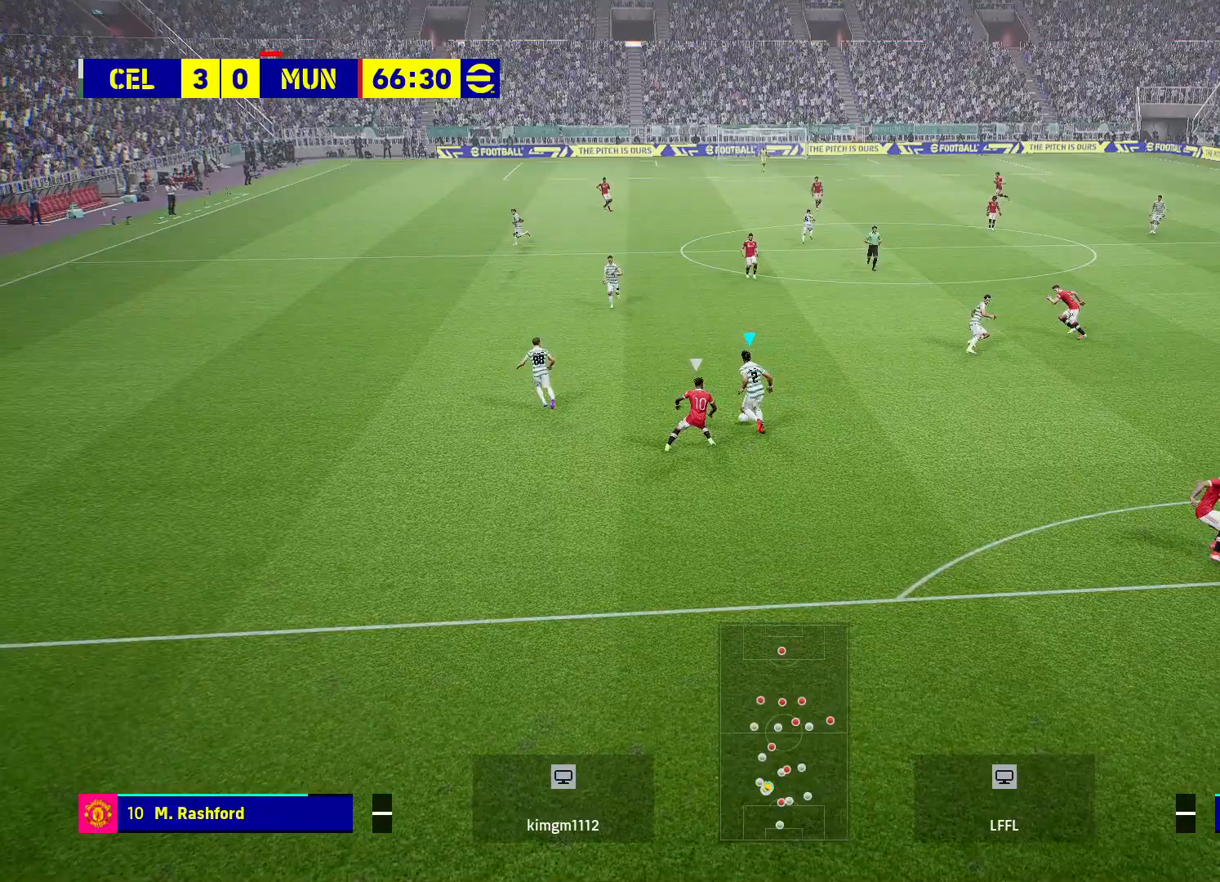
{"buttons": [], "left_stick": "up-left", "right_stick": "center", "events": [[183, "CROSS", "up"]]}
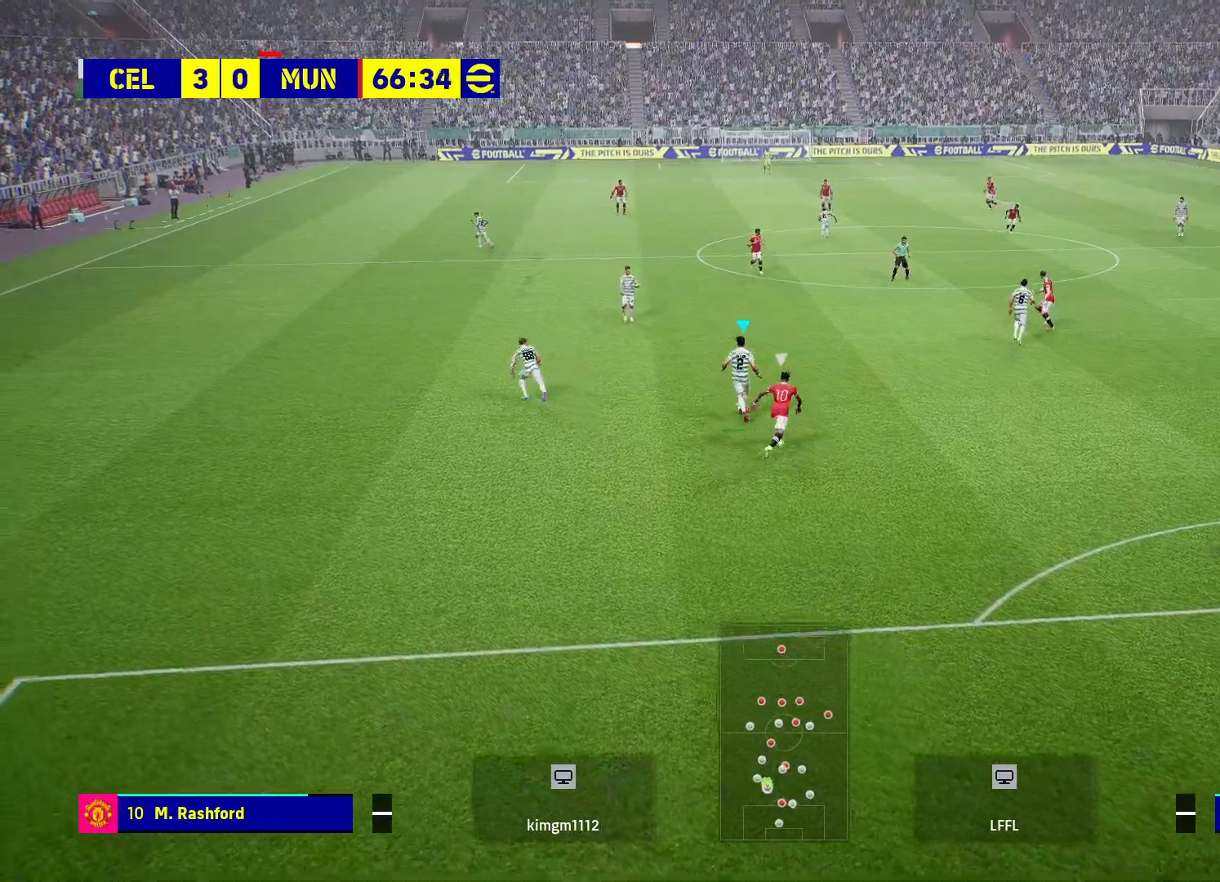
{"buttons": [], "left_stick": "center", "right_stick": "center", "events": [[367, "left_stick", "center"]]}
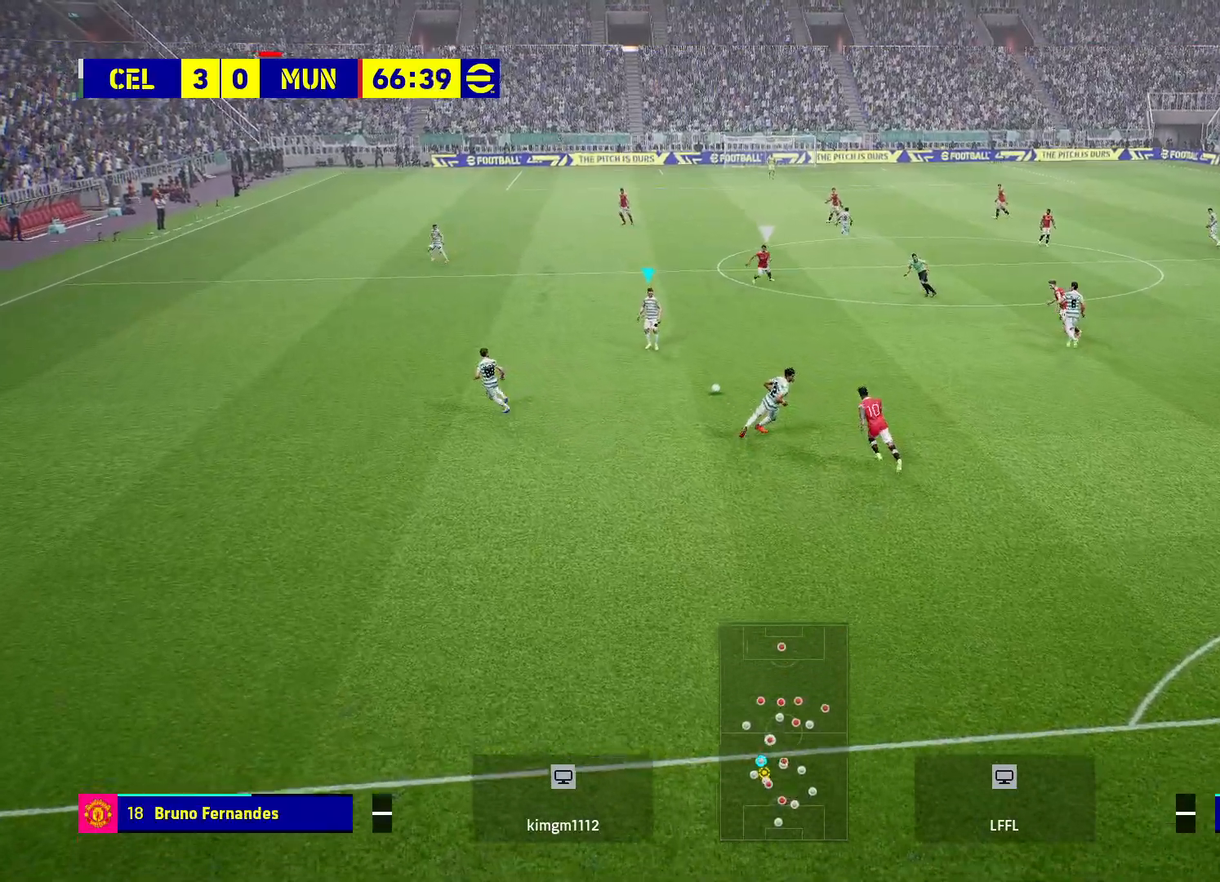
{"buttons": [], "left_stick": "left", "right_stick": "center", "events": [[267, "left_stick", "left"]]}
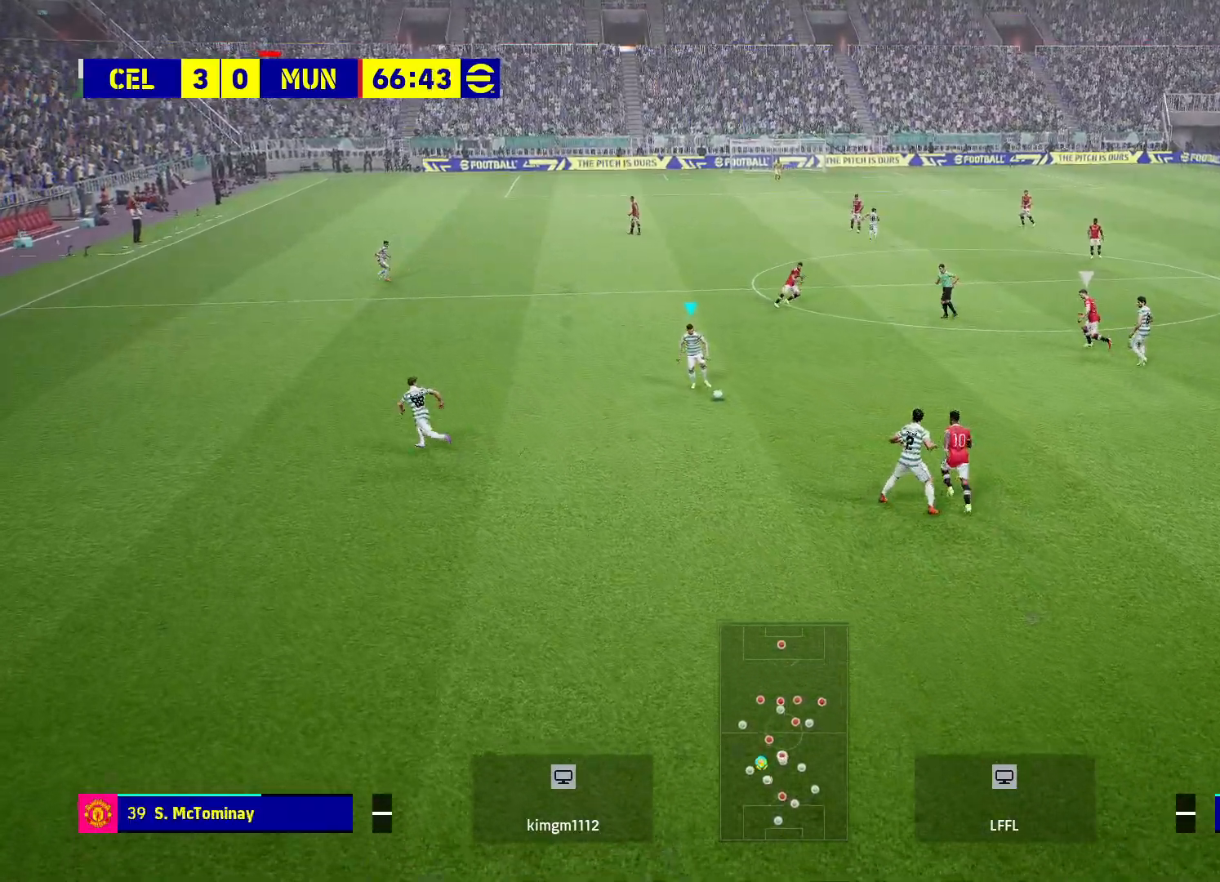
{"buttons": [], "left_stick": "up-left", "right_stick": "center", "events": [[33, "left_stick", "up-left"]]}
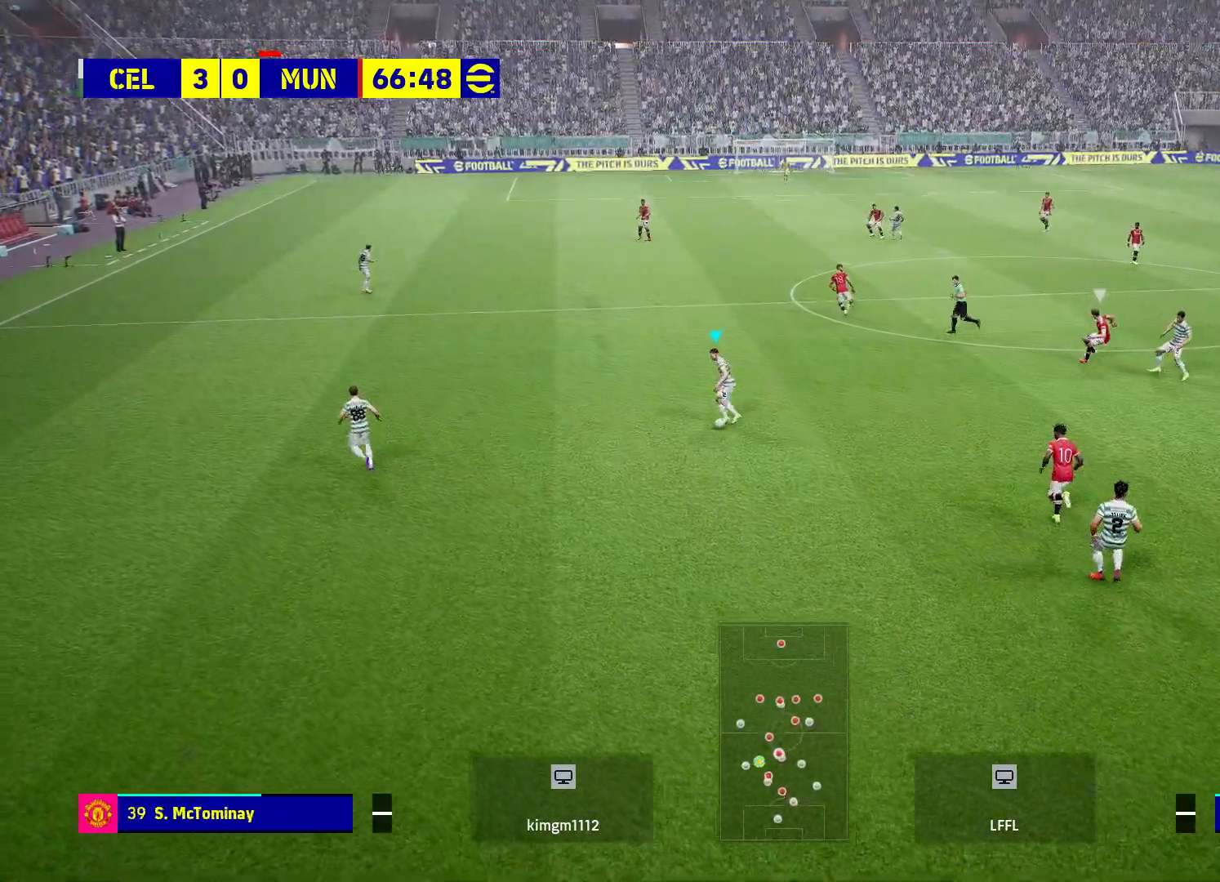
{"buttons": ["CROSS"], "left_stick": "up-left", "right_stick": "center", "events": [[483, "CROSS", "down"]]}
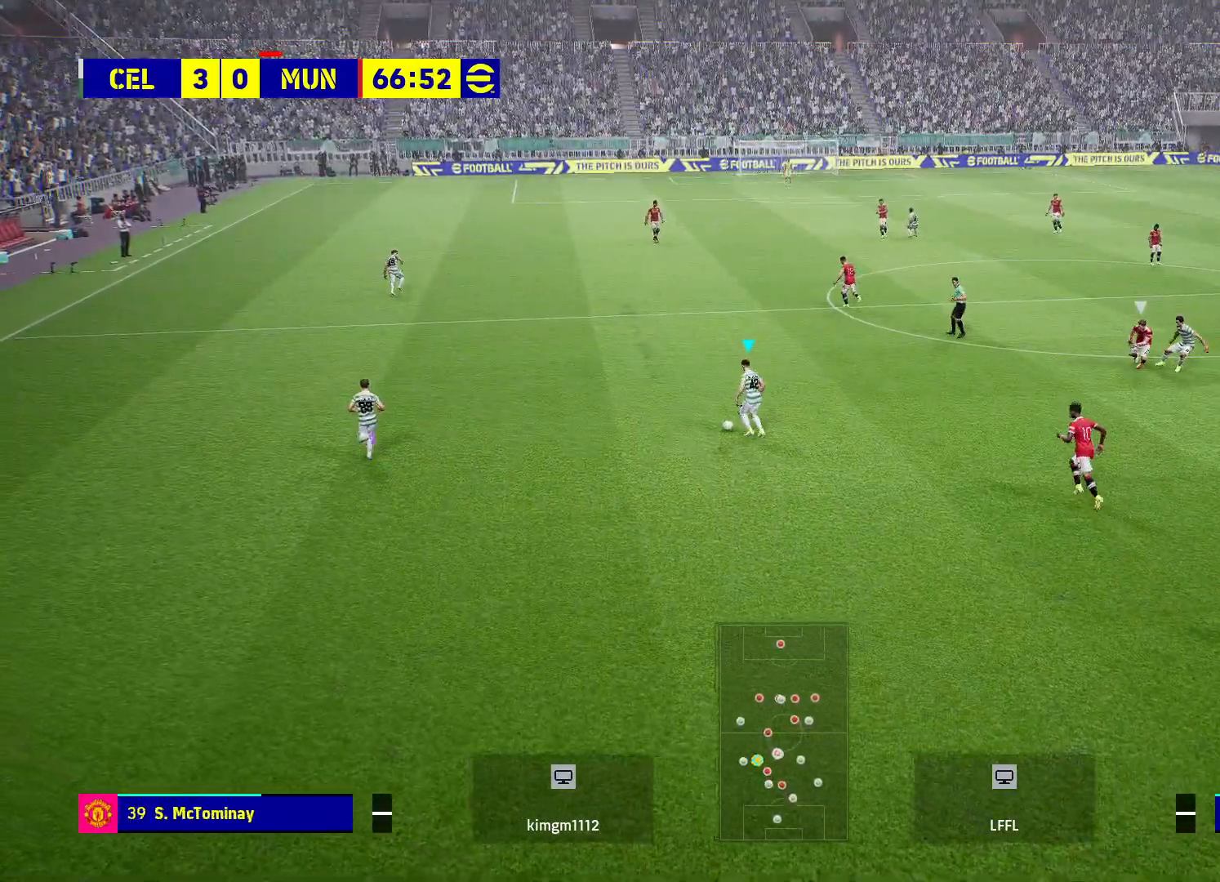
{"buttons": [], "left_stick": "up-left", "right_stick": "center", "events": [[217, "CROSS", "up"]]}
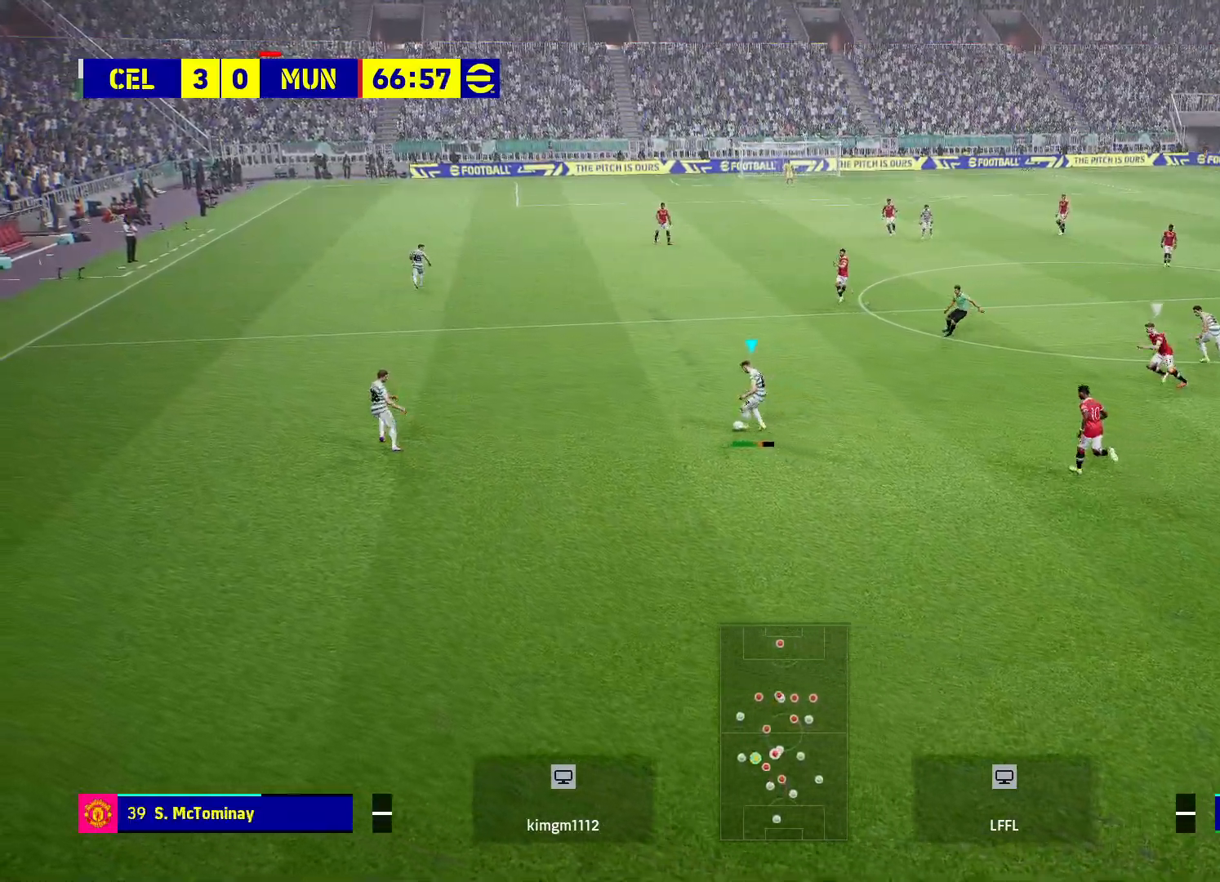
{"buttons": [], "left_stick": "center", "right_stick": "center", "events": [[217, "left_stick", "center"]]}
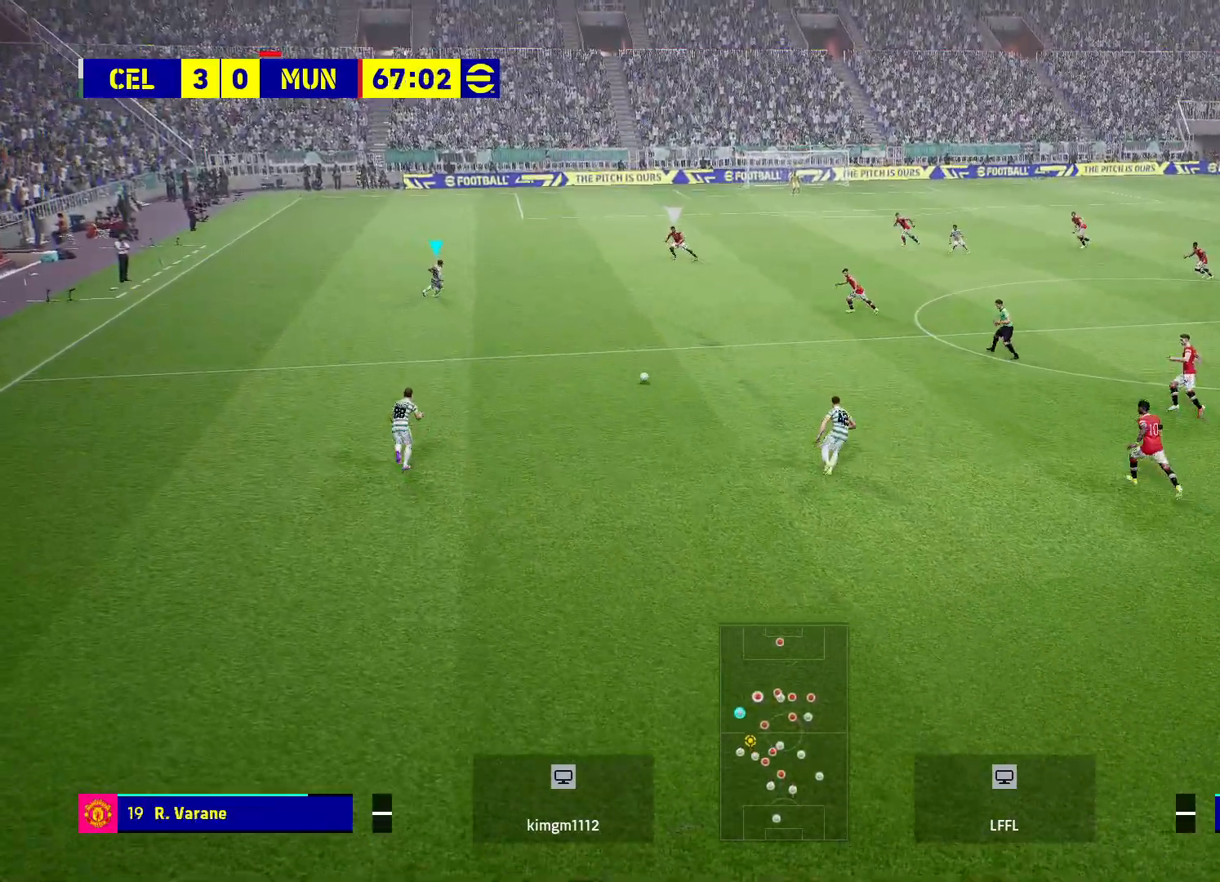
{"buttons": [], "left_stick": "center", "right_stick": "center", "events": []}
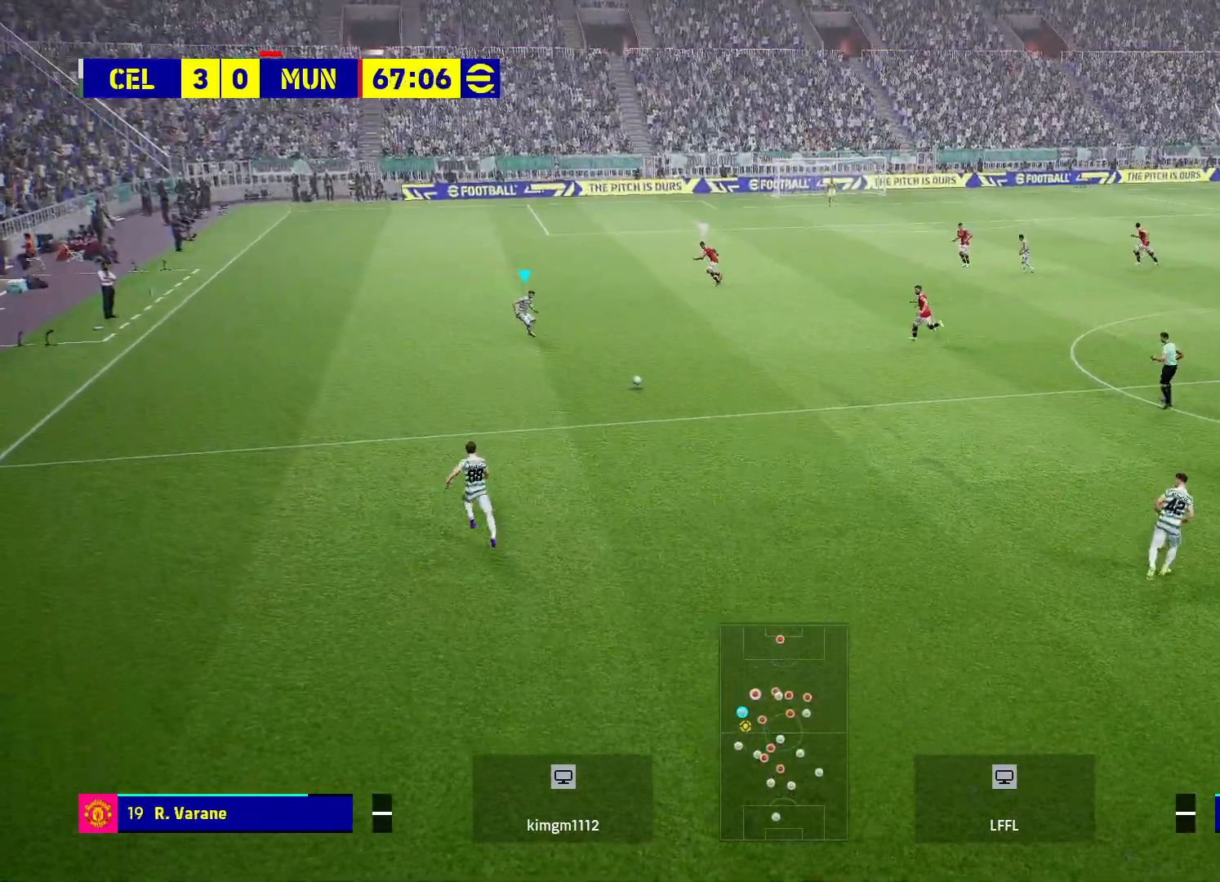
{"buttons": [], "left_stick": "center", "right_stick": "center", "events": []}
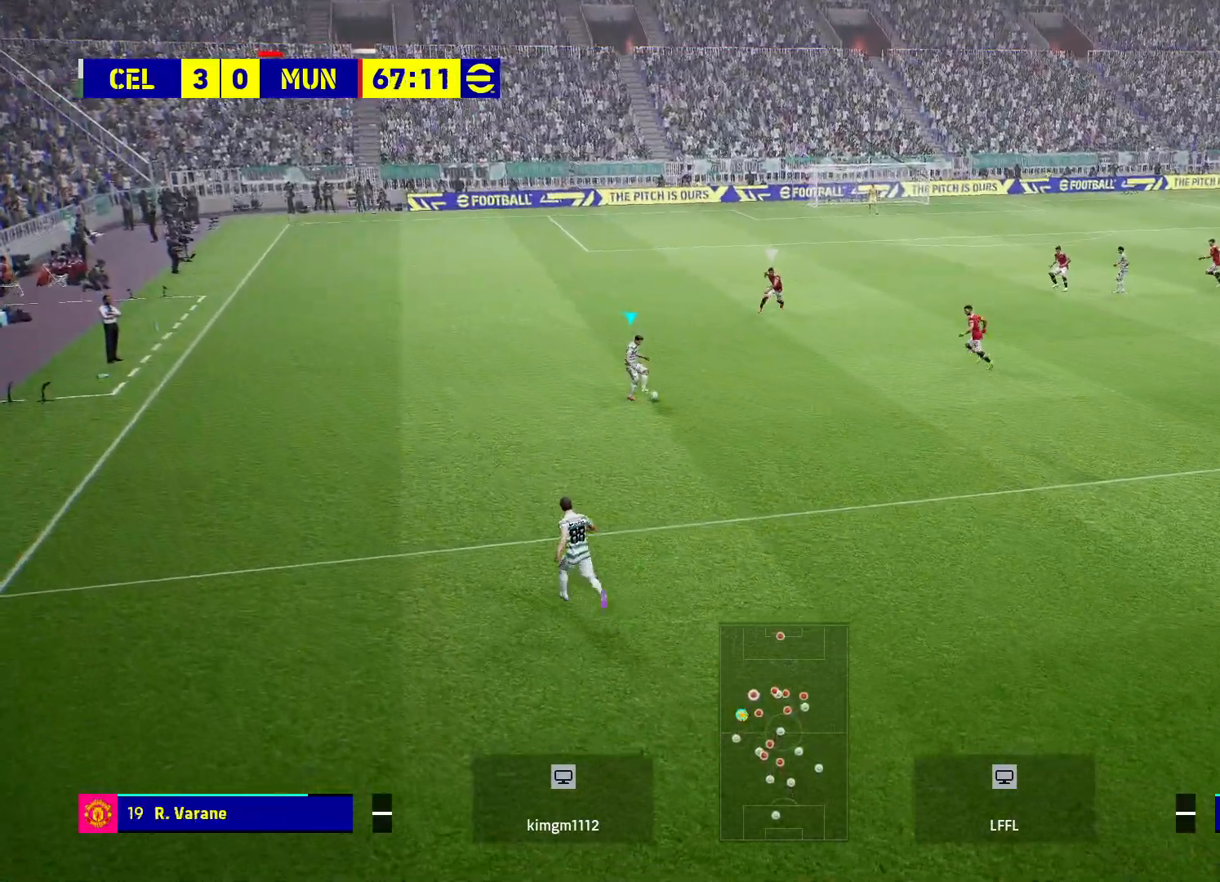
{"buttons": [], "left_stick": "down", "right_stick": "center", "events": [[283, "left_stick", "down"]]}
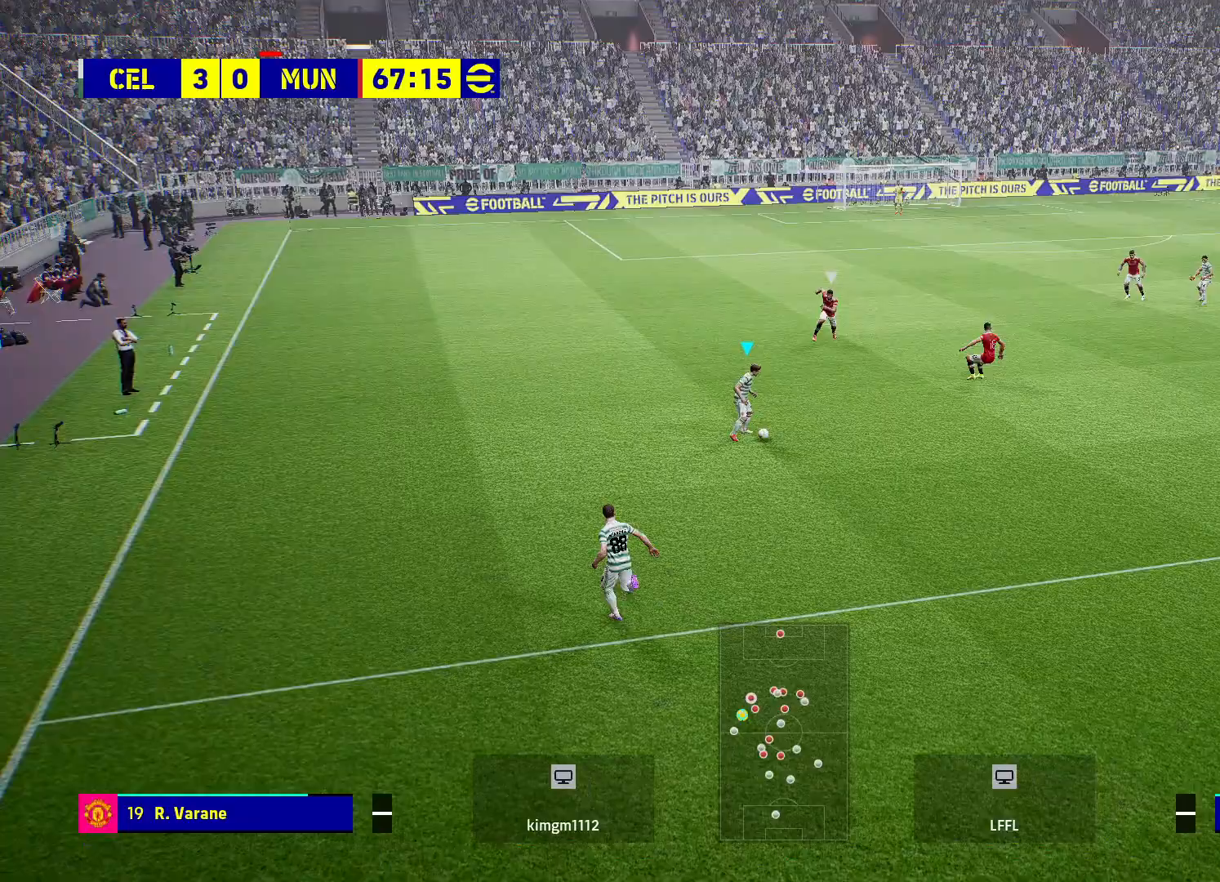
{"buttons": [], "left_stick": "left", "right_stick": "center", "events": [[17, "left_stick", "down-left"], [117, "left_stick", "left"]]}
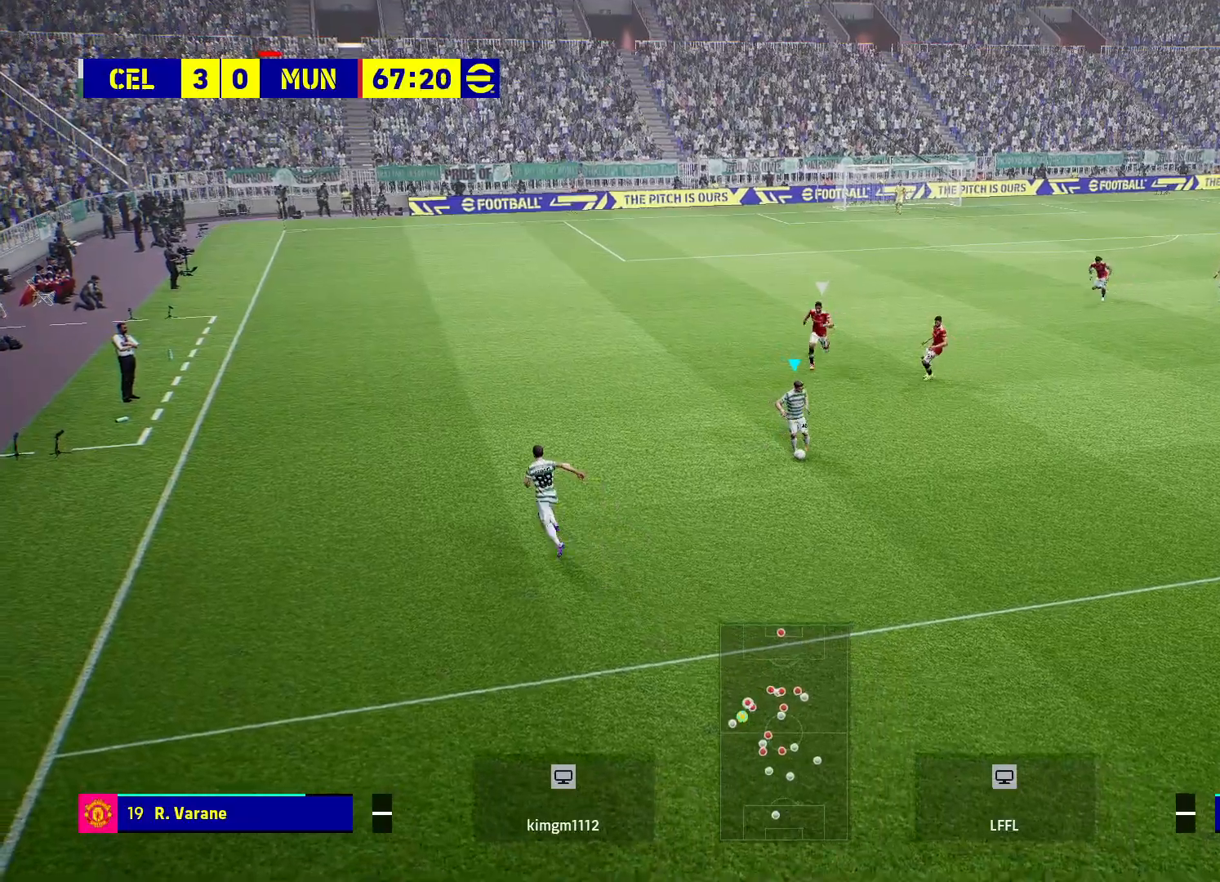
{"buttons": [], "left_stick": "up-left", "right_stick": "center", "events": [[300, "left_stick", "up-left"], [367, "TRIANGLE", "down"], [433, "TRIANGLE", "up"]]}
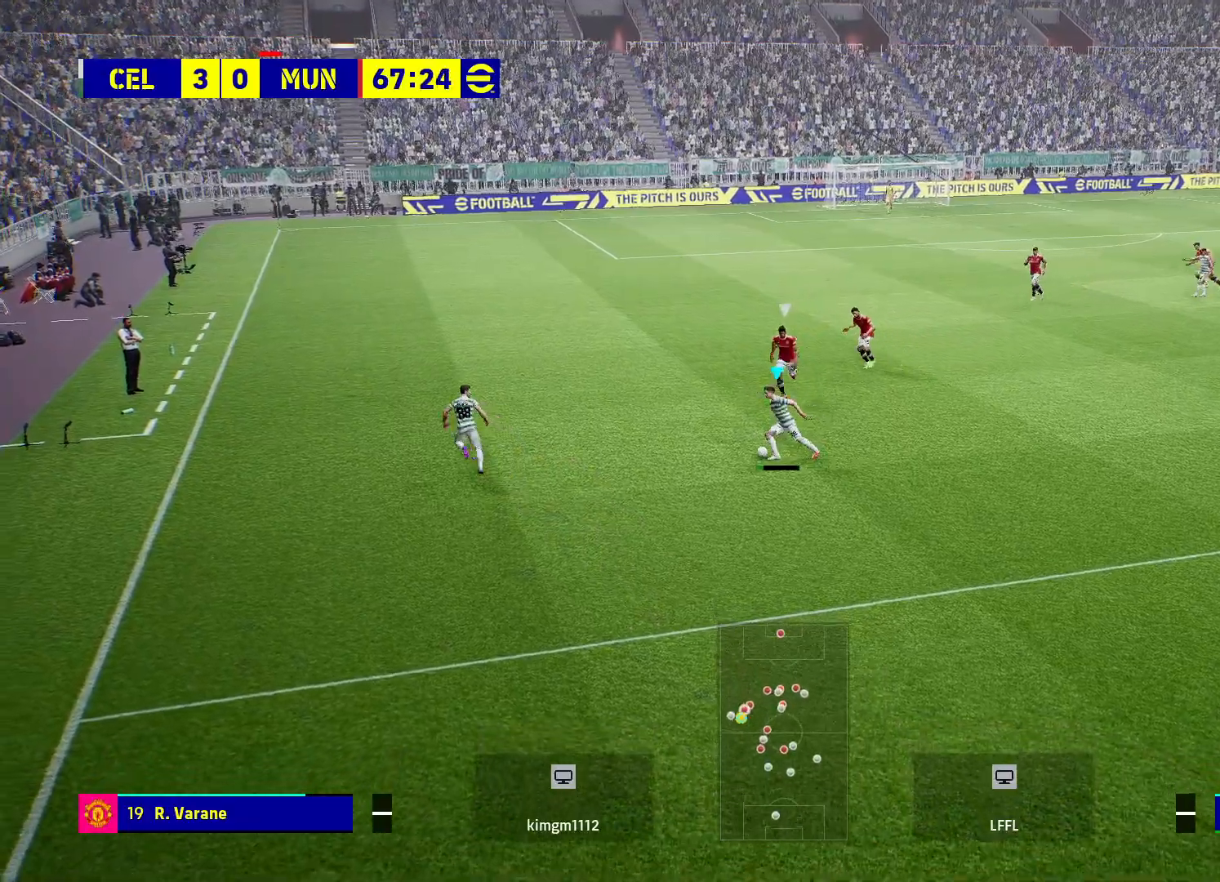
{"buttons": [], "left_stick": "up-left", "right_stick": "center", "events": []}
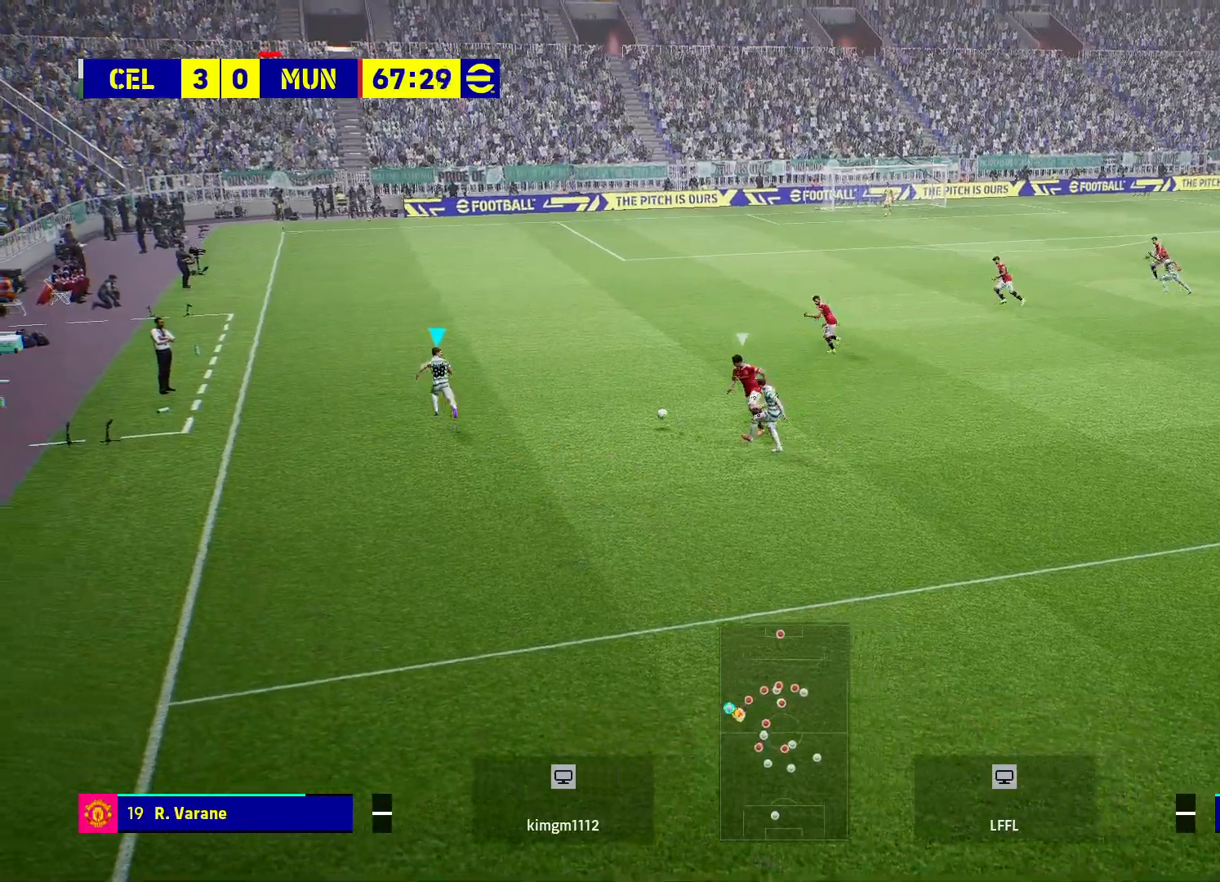
{"buttons": ["R2"], "left_stick": "up-left", "right_stick": "center", "events": [[400, "R2", "down"]]}
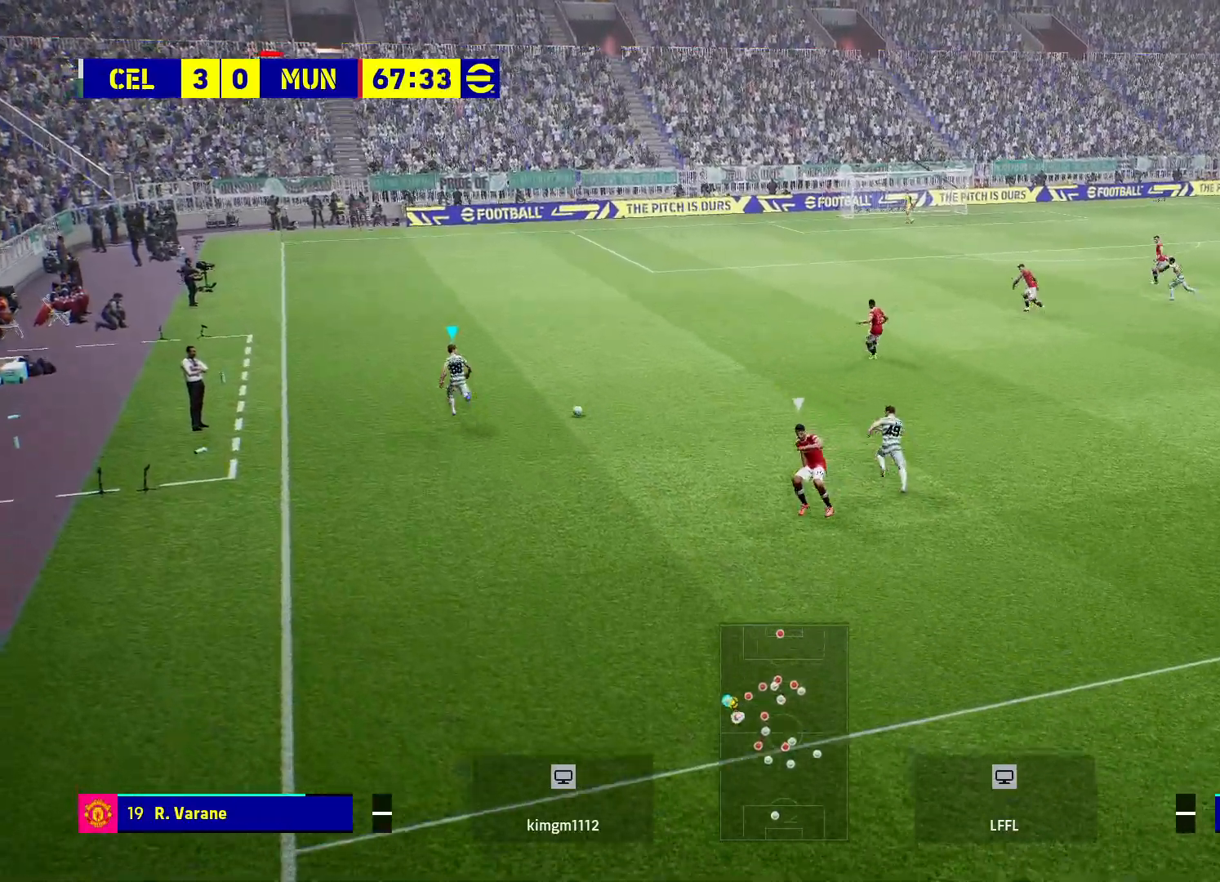
{"buttons": ["R2"], "left_stick": "up-left", "right_stick": "center", "events": []}
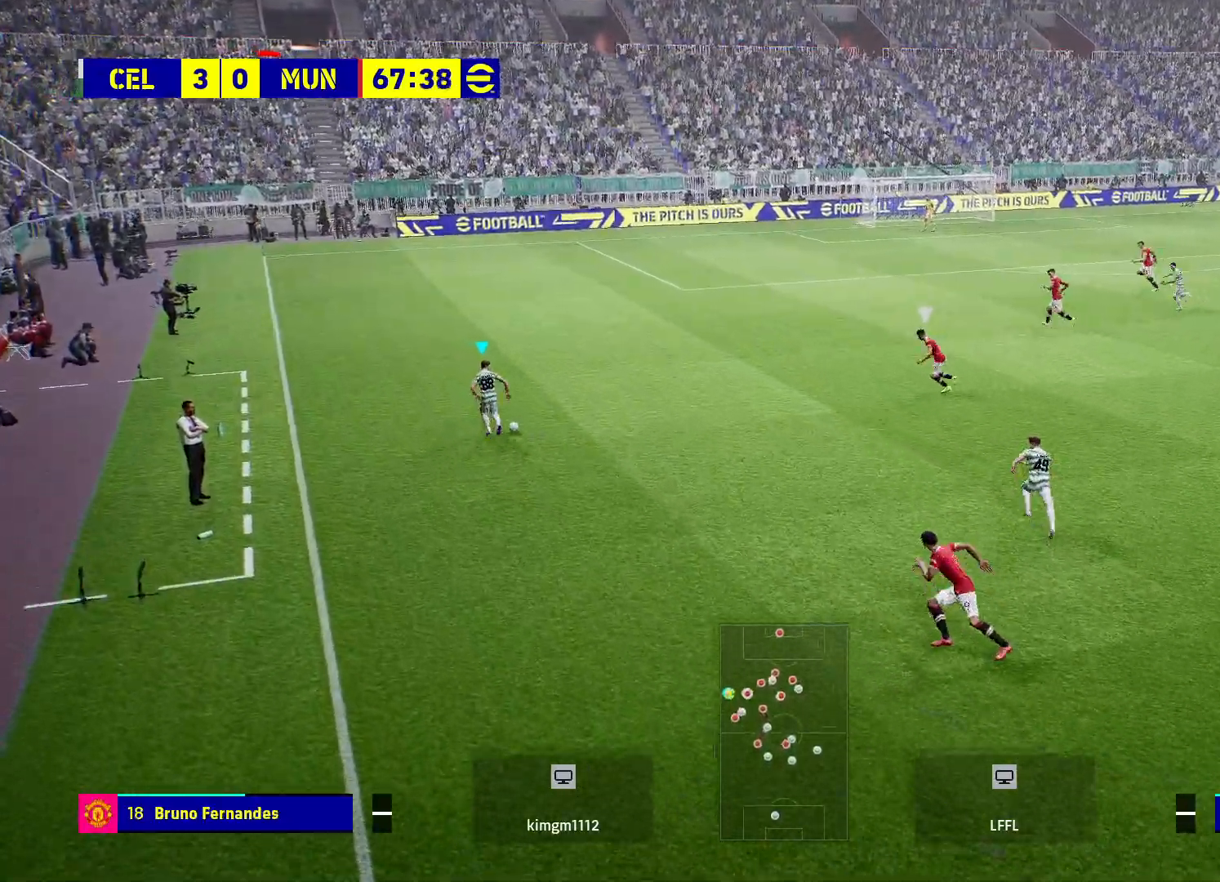
{"buttons": ["R2"], "left_stick": "up-left", "right_stick": "center", "events": []}
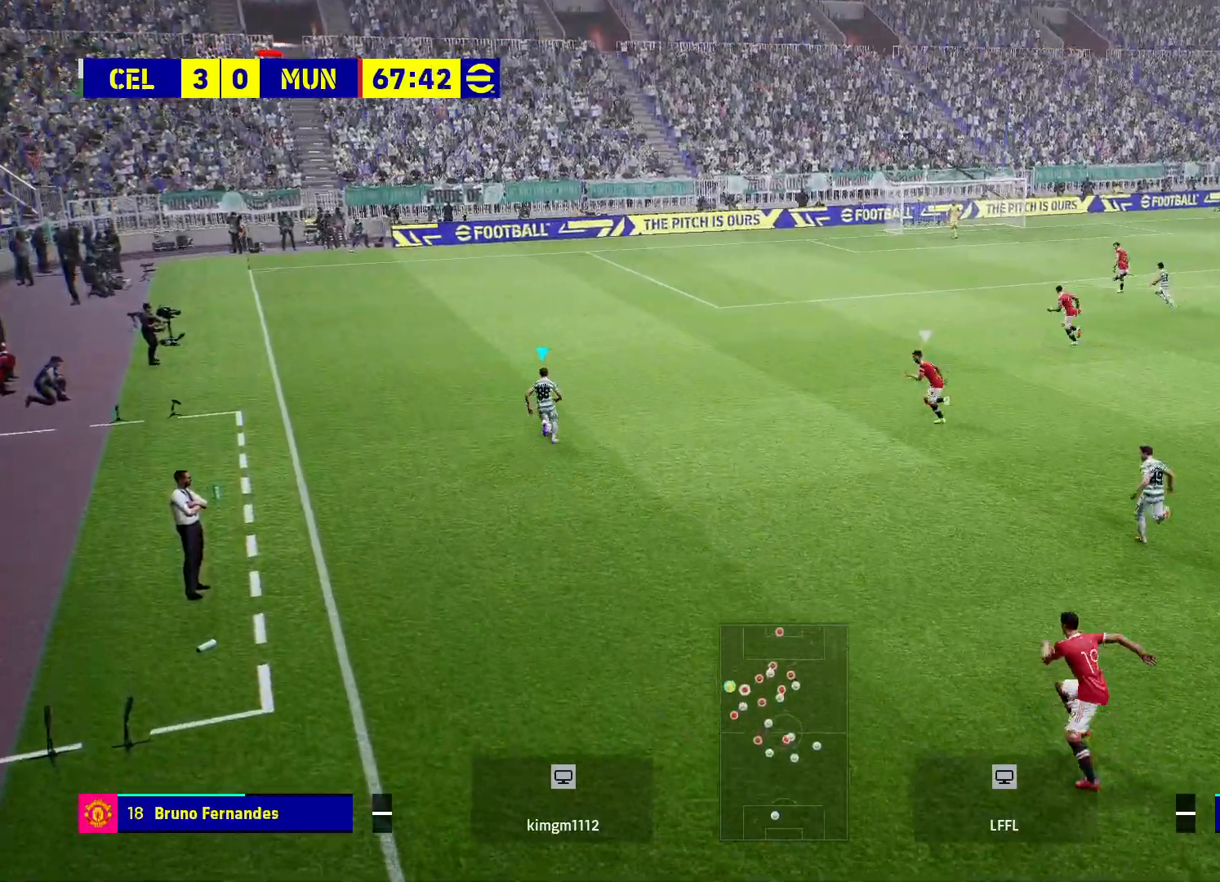
{"buttons": ["R2"], "left_stick": "up-left", "right_stick": "center", "events": []}
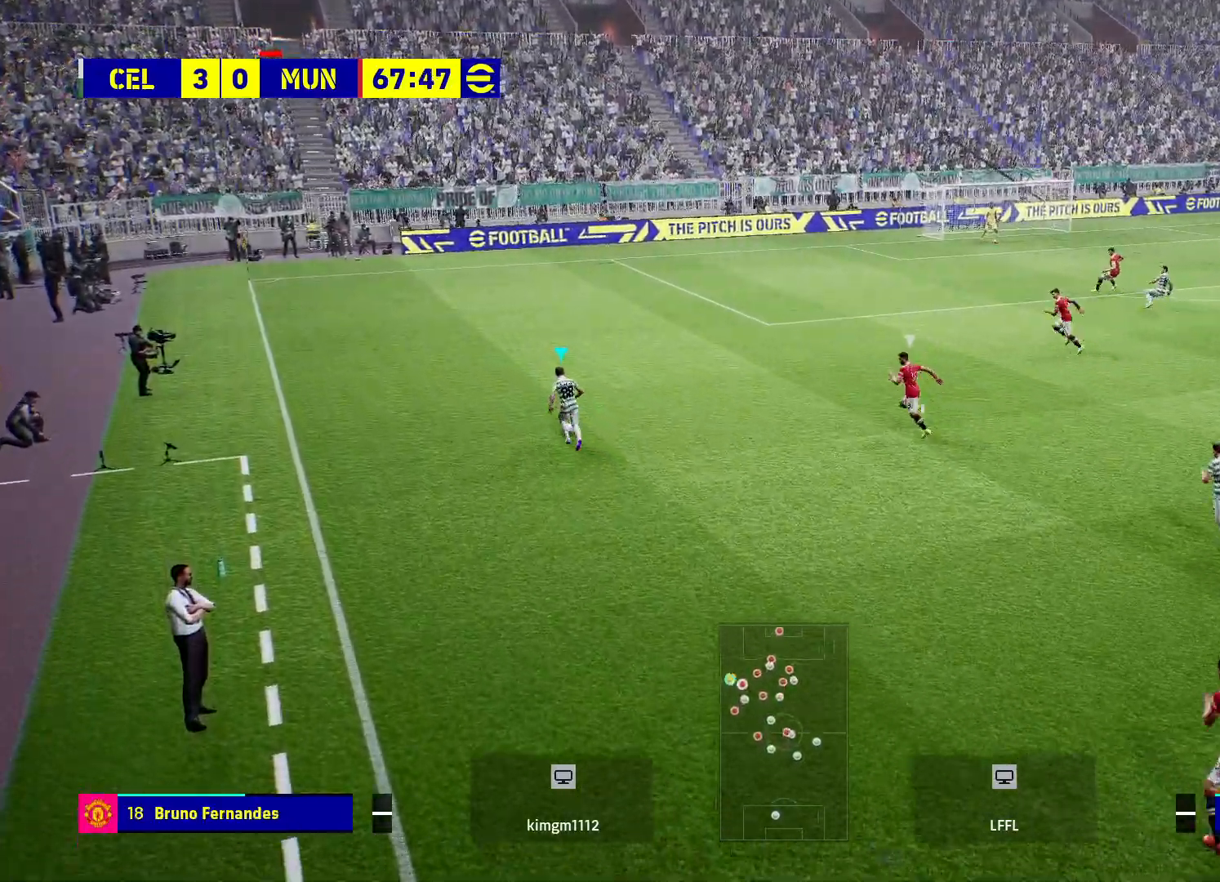
{"buttons": ["R2"], "left_stick": "up-left", "right_stick": "center", "events": []}
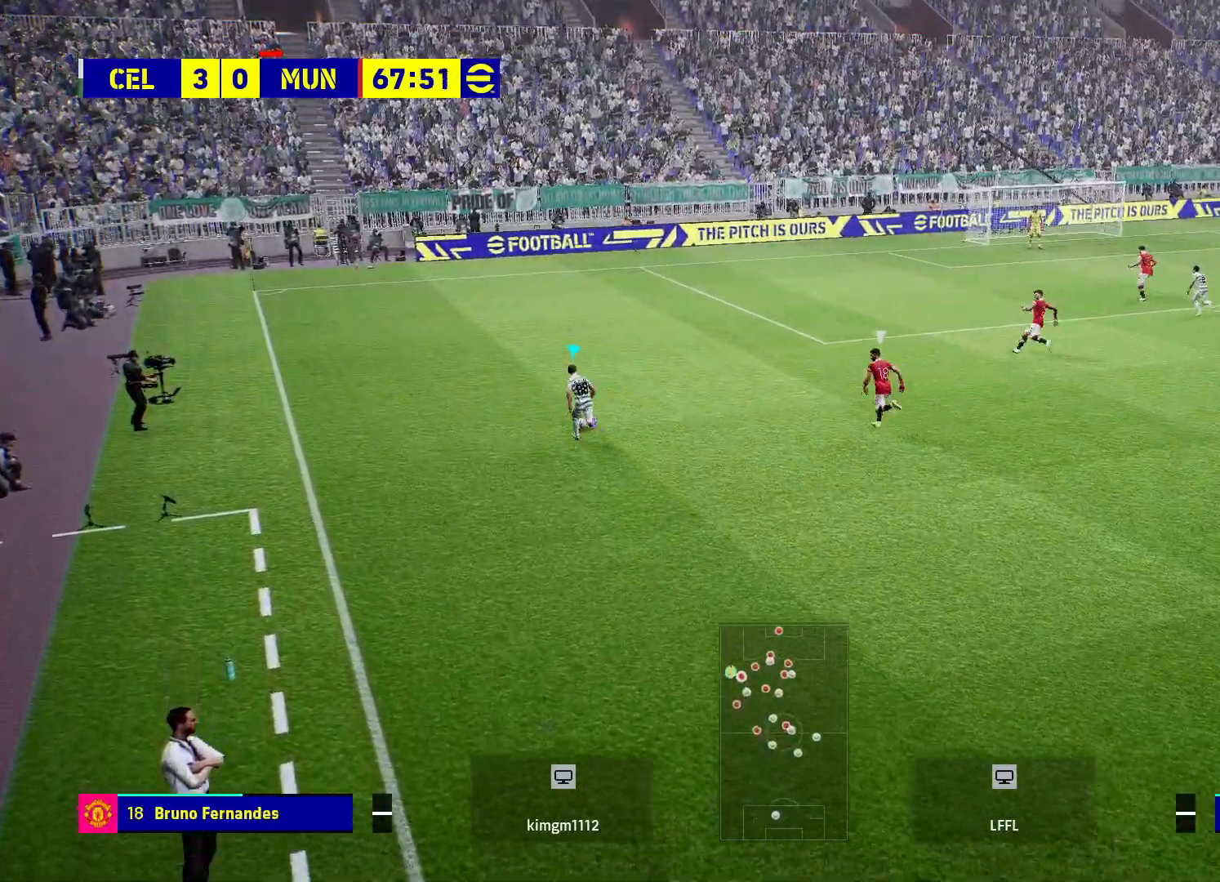
{"buttons": [], "left_stick": "center", "right_stick": "center", "events": [[33, "R2", "up"], [100, "left_stick", "center"]]}
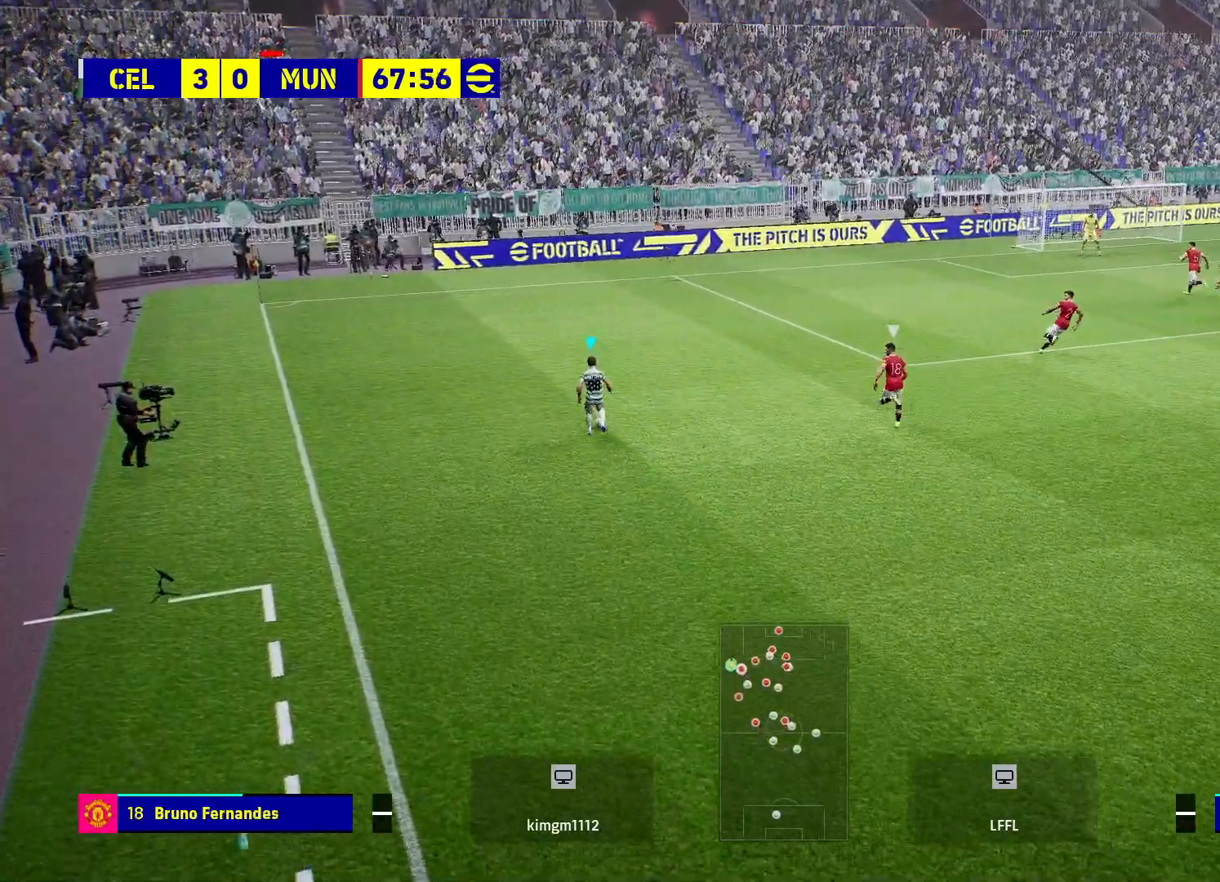
{"buttons": ["R2"], "left_stick": "center", "right_stick": "center", "events": [[250, "R2", "down"]]}
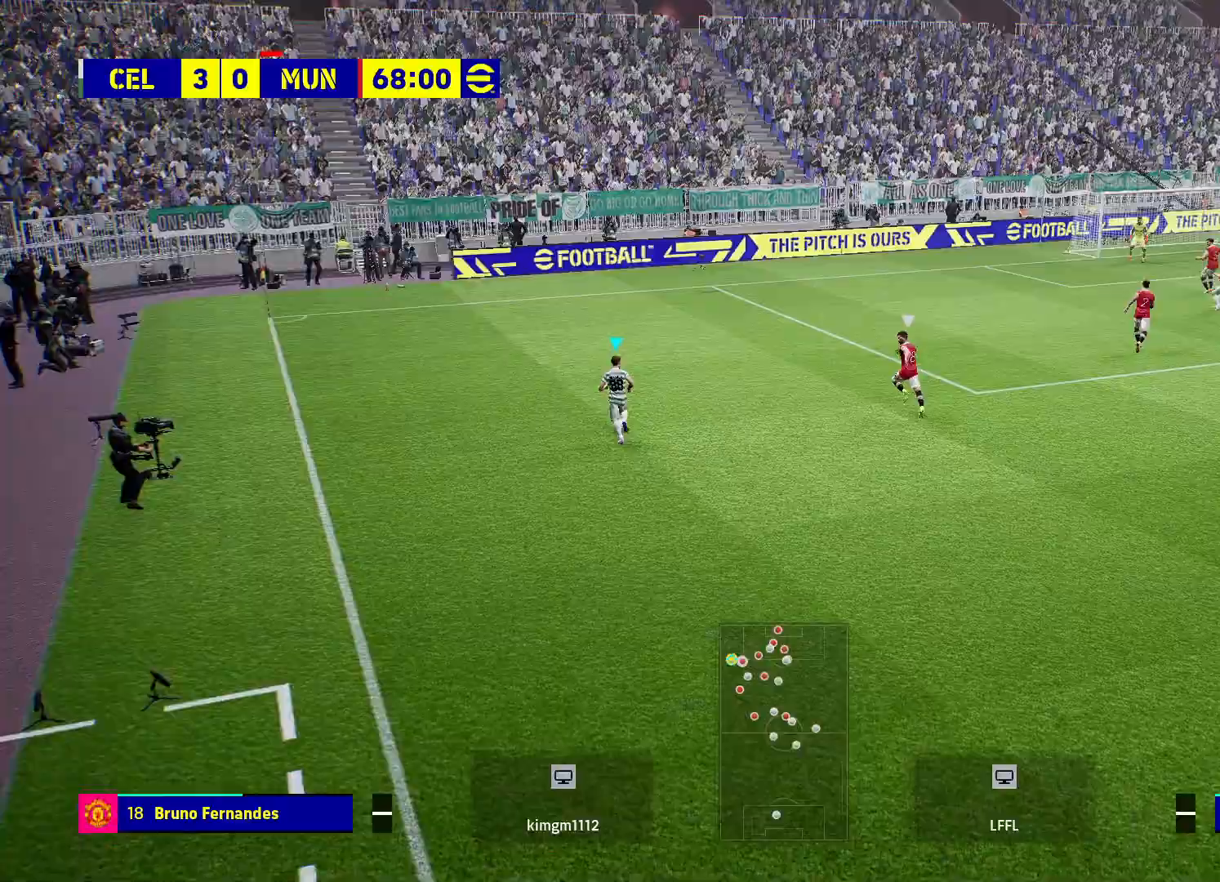
{"buttons": ["R2"], "left_stick": "center", "right_stick": "center", "events": []}
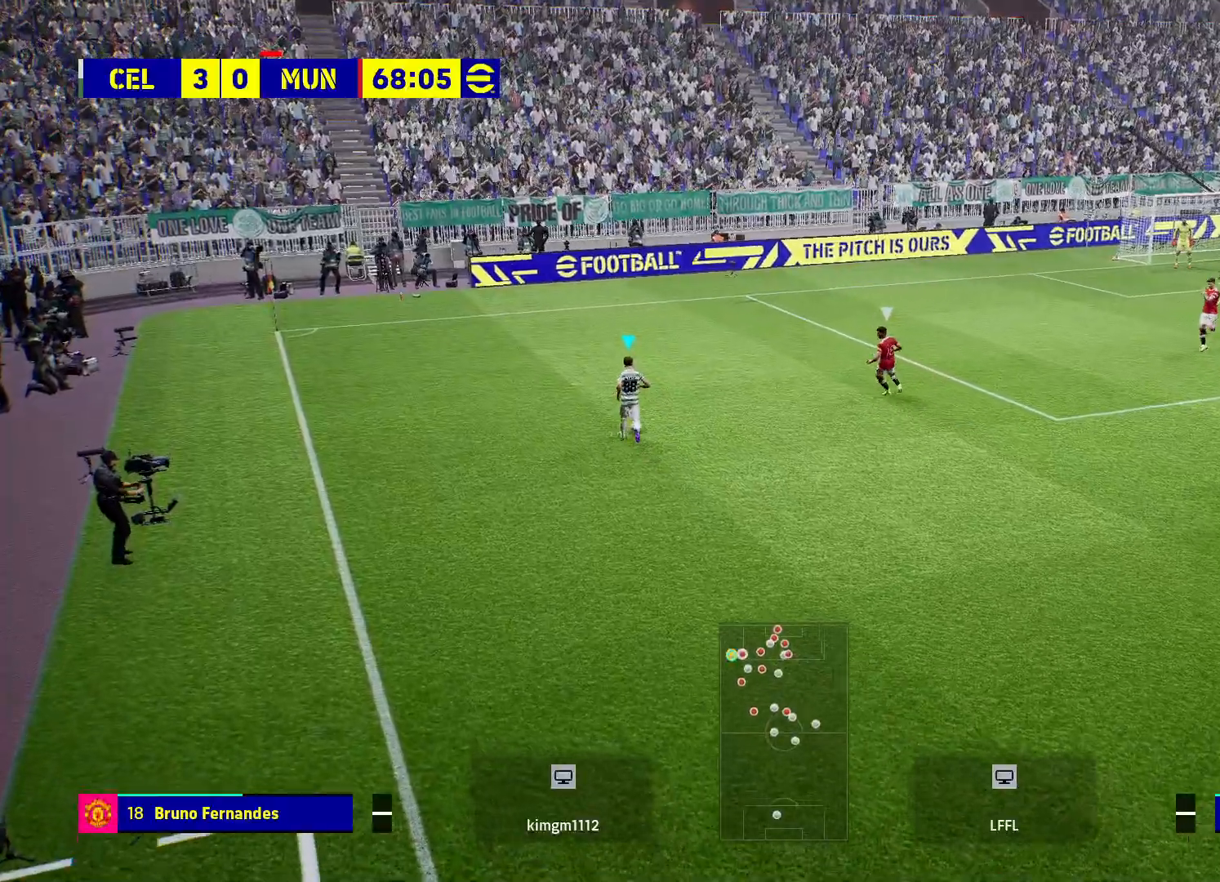
{"buttons": [], "left_stick": "center", "right_stick": "center", "events": [[417, "R2", "up"]]}
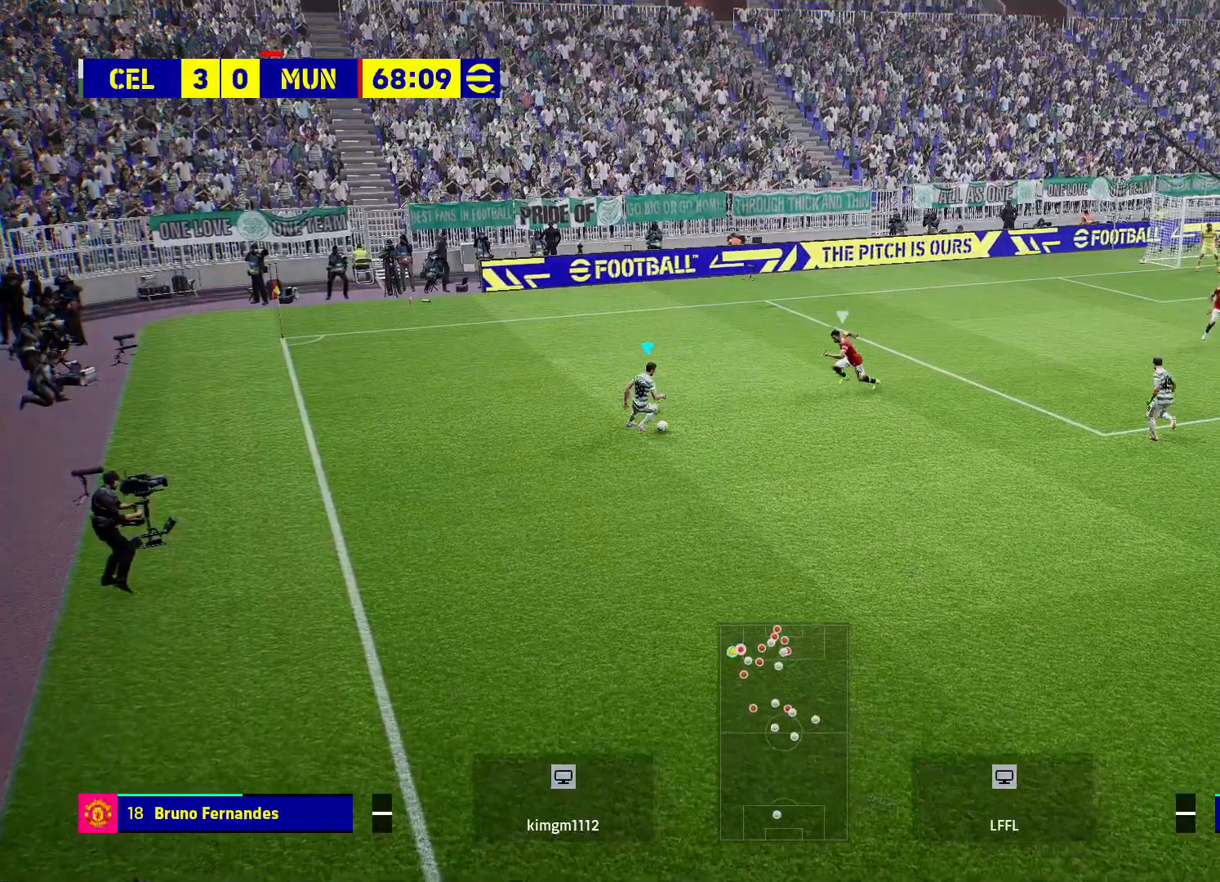
{"buttons": [], "left_stick": "right", "right_stick": "center", "events": [[117, "right_stick", "up-left"], [267, "right_stick", "center"], [450, "left_stick", "right"]]}
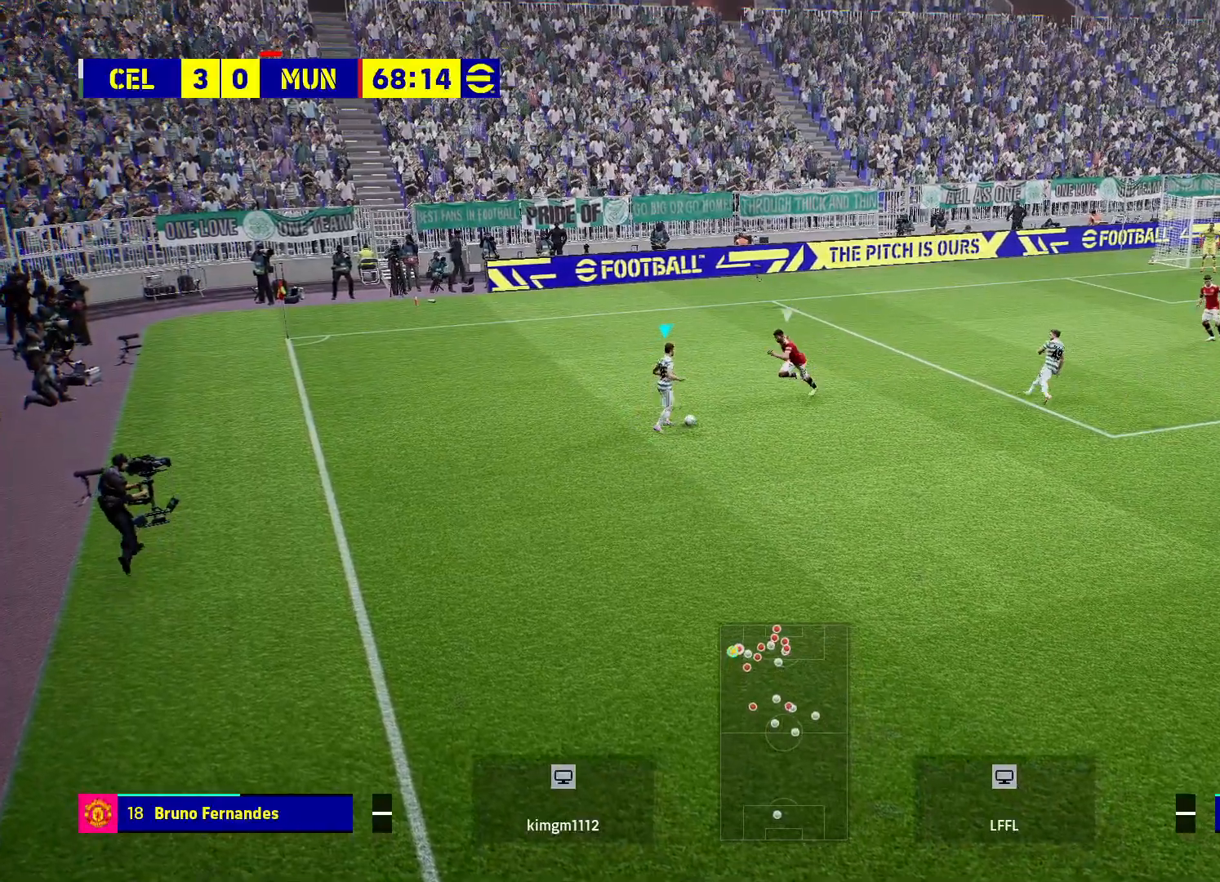
{"buttons": ["R2"], "left_stick": "right", "right_stick": "center", "events": [[117, "R2", "down"]]}
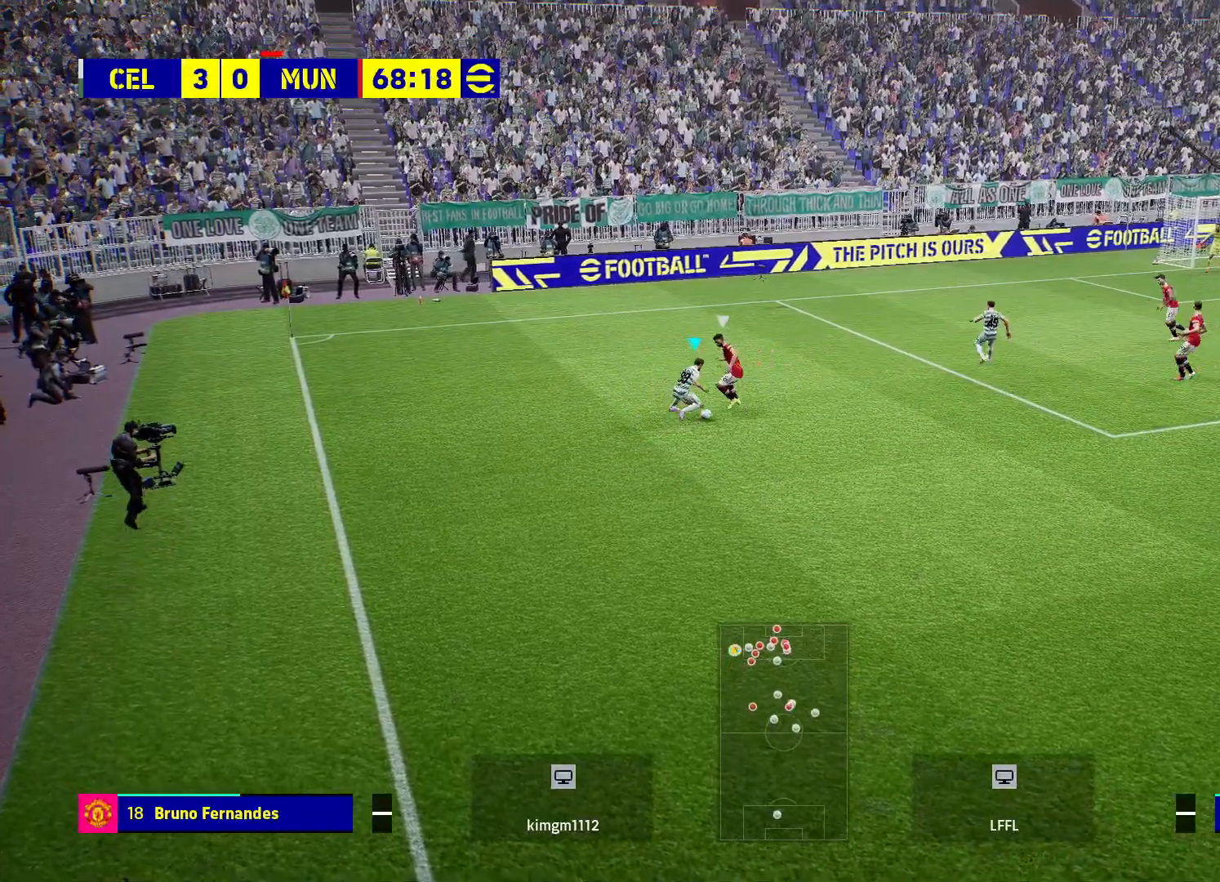
{"buttons": [], "left_stick": "right", "right_stick": "center", "events": [[300, "R2", "up"]]}
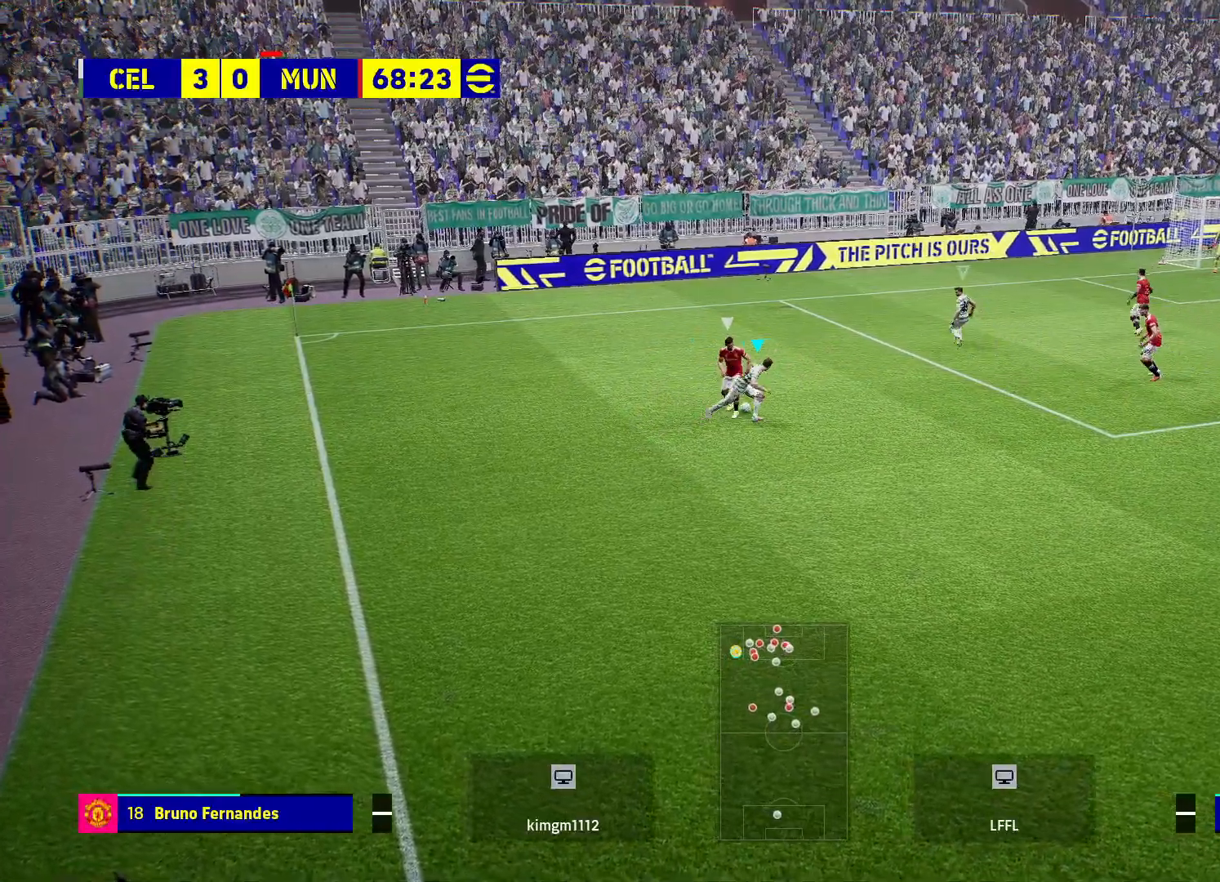
{"buttons": [], "left_stick": "up", "right_stick": "center", "events": [[133, "left_stick", "up-right"], [267, "left_stick", "up"]]}